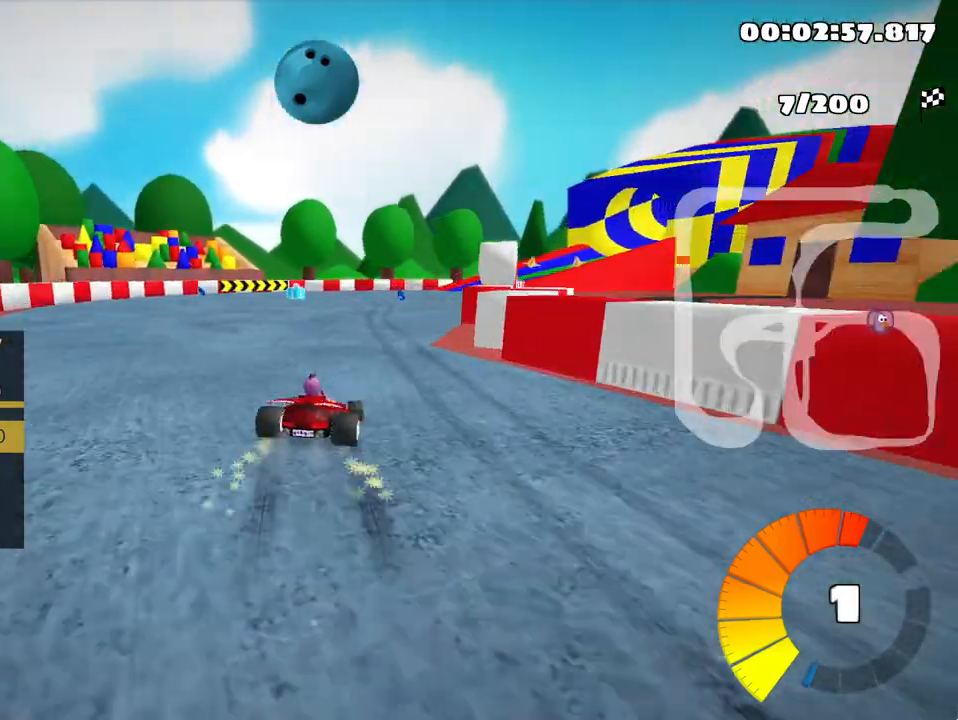
Gameplay with keyboard; each line is a JSON object with the keys held at the frame after it. "events" lists presses ("down") and releases ("up") of "down", "fire", "left", "look", "nitro", "right", "skid" and "up" between this image and that frame as [ms after this image, input, new state], when the widget could be followed in between. No other keys are recorded. Mouse input is not recorded. Key names are as the overlay labels them; some are game actions (e.g. jump) rather than physical keys.
{"keys": ["left", "skid", "up"], "events": [[167, "right", "down"], [350, "left", "down"], [383, "right", "up"]]}
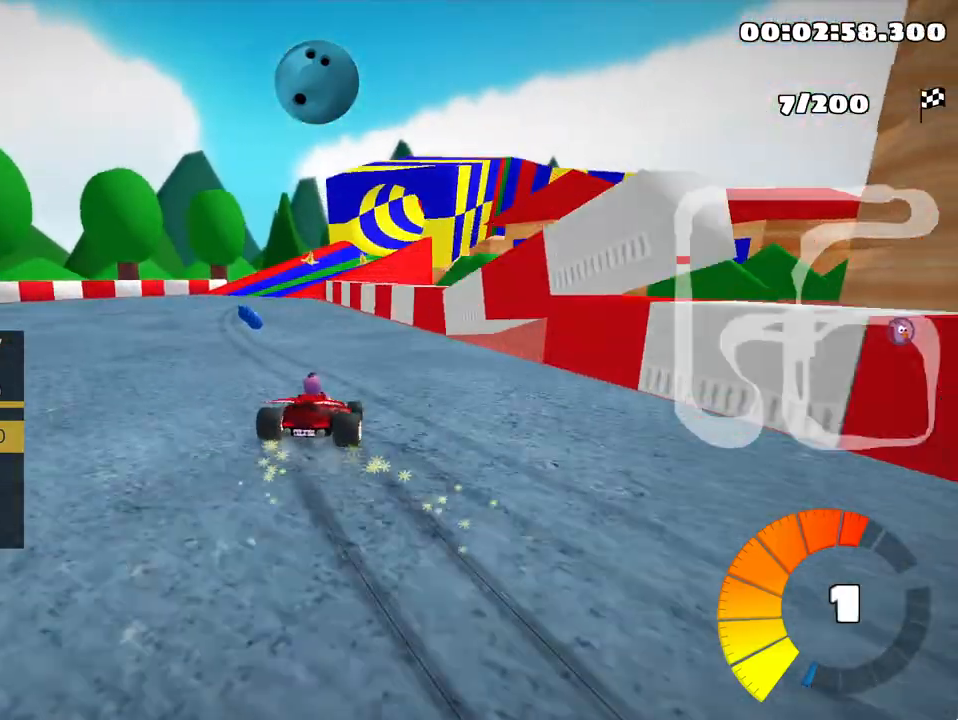
{"keys": ["right", "skid", "up"], "events": [[367, "left", "up"], [383, "right", "down"]]}
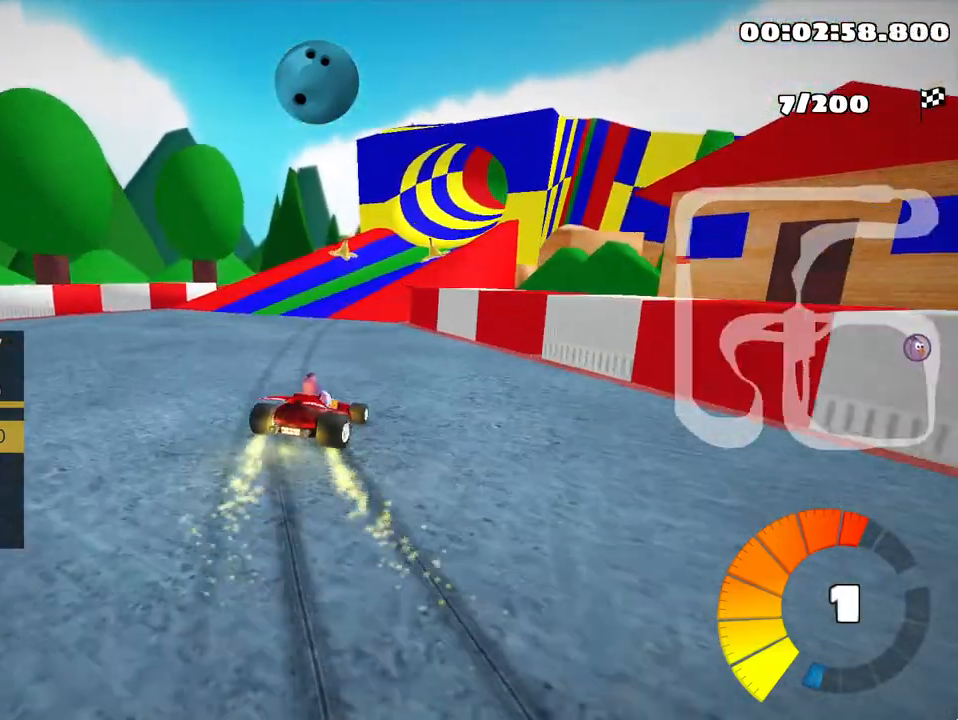
{"keys": ["left", "skid", "up"], "events": [[167, "right", "up"], [267, "left", "down"], [350, "left", "up"], [483, "left", "down"]]}
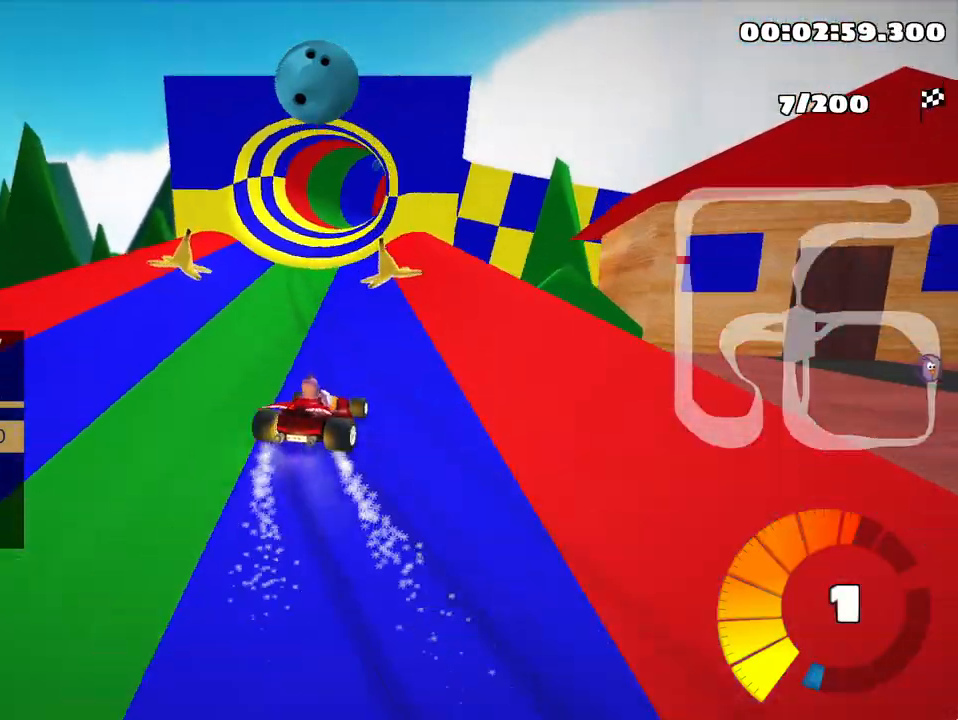
{"keys": ["skid", "up"], "events": [[483, "left", "up"]]}
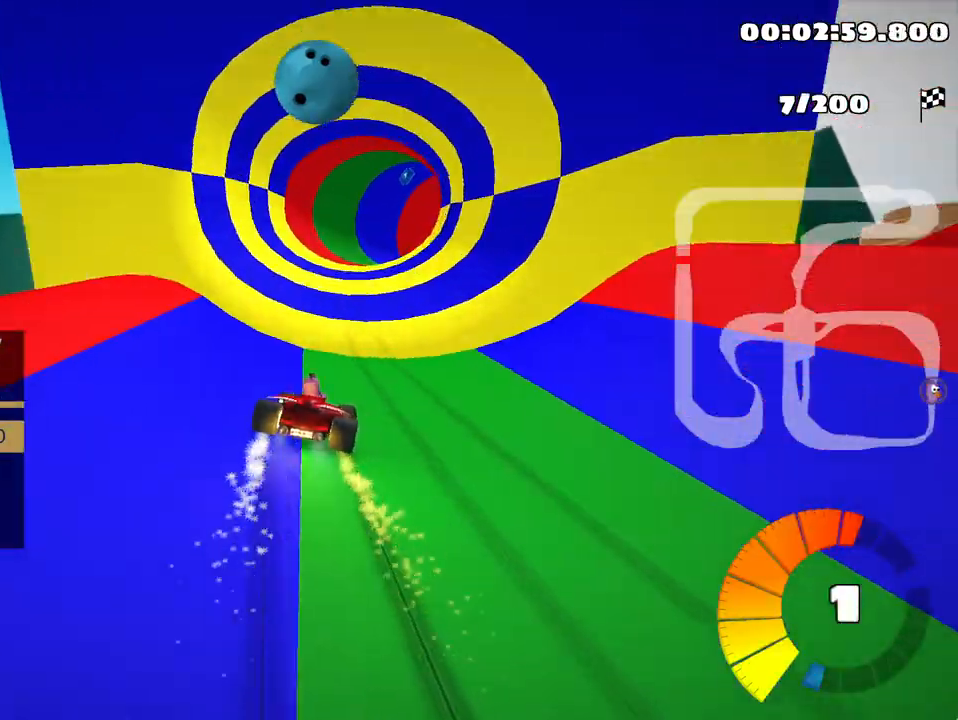
{"keys": ["left", "skid", "up"], "events": [[83, "left", "down"], [333, "left", "up"], [467, "left", "down"]]}
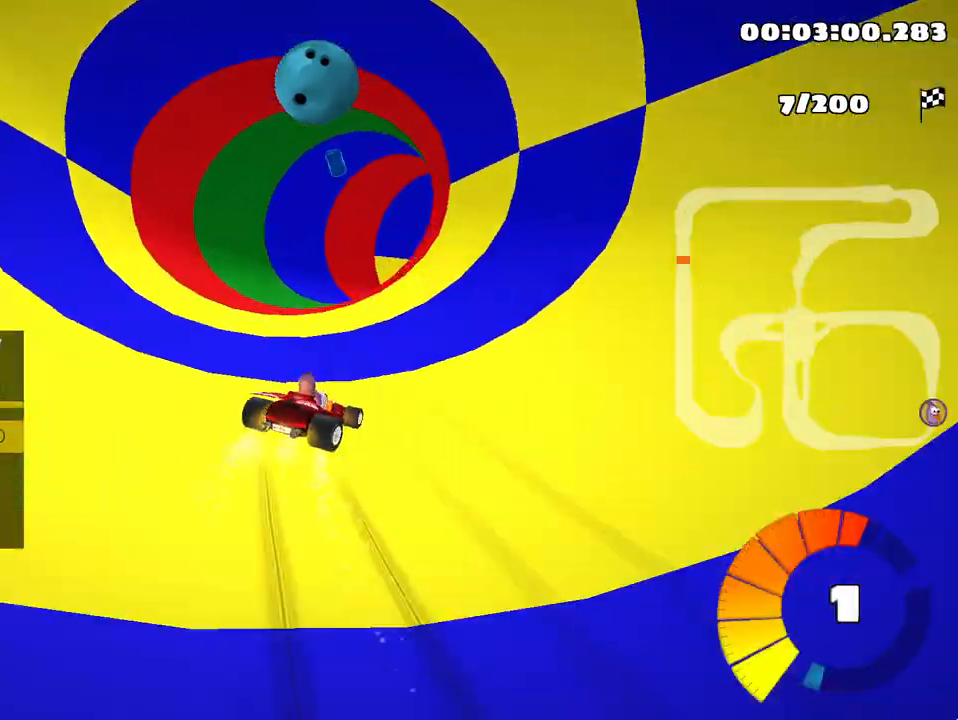
{"keys": ["right", "up"], "events": [[67, "left", "up"], [150, "right", "down"], [400, "skid", "up"]]}
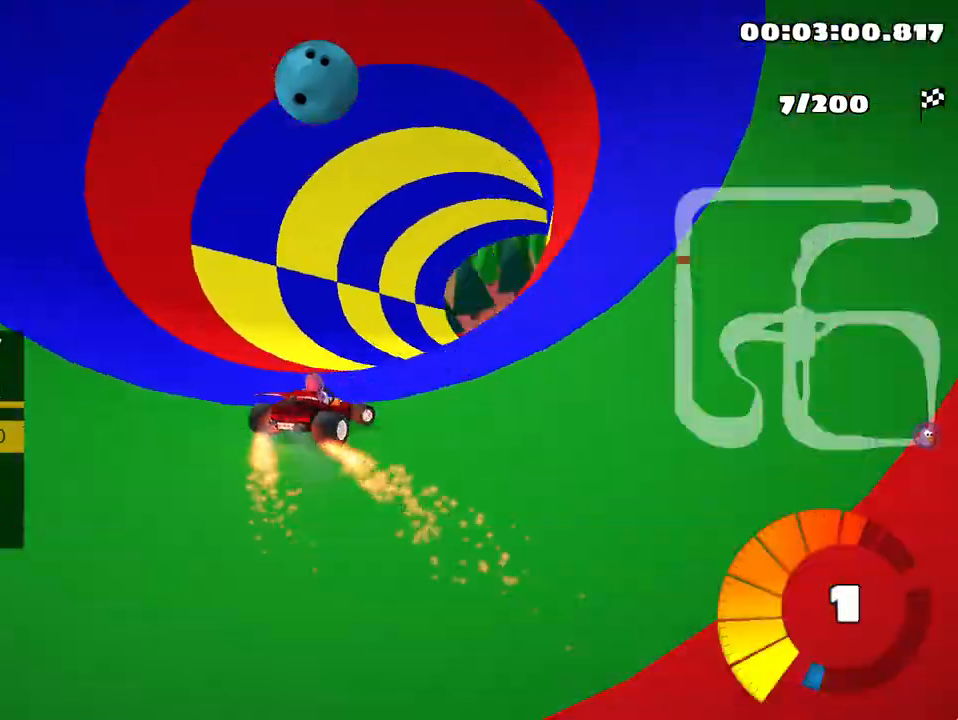
{"keys": ["up"], "events": [[33, "nitro", "down"], [133, "right", "up"], [167, "nitro", "up"]]}
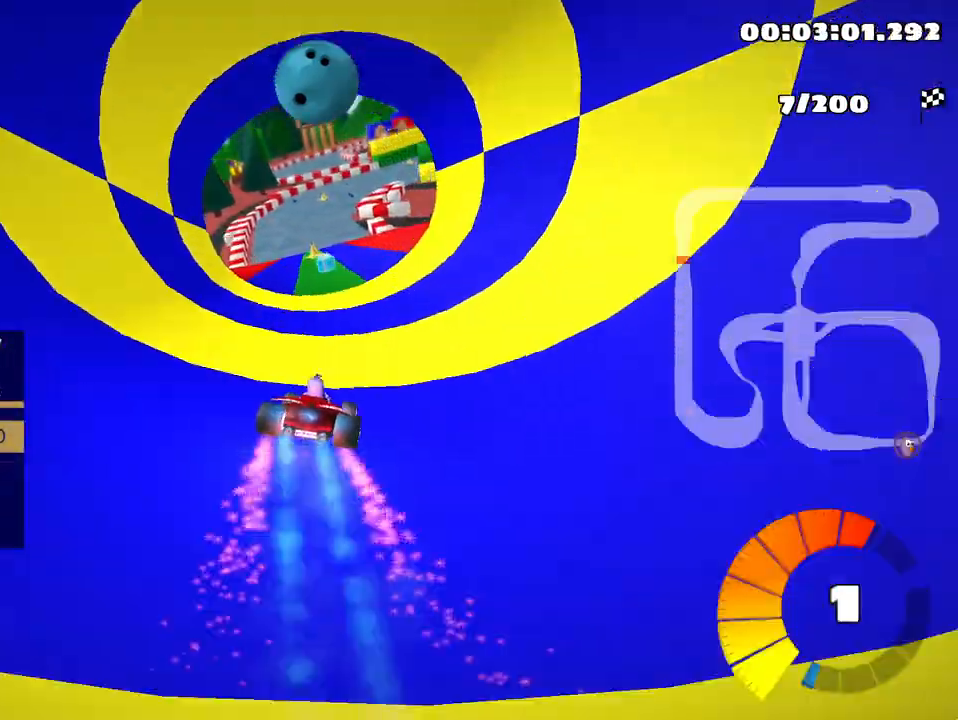
{"keys": ["up"], "events": [[17, "left", "down"], [367, "left", "up"]]}
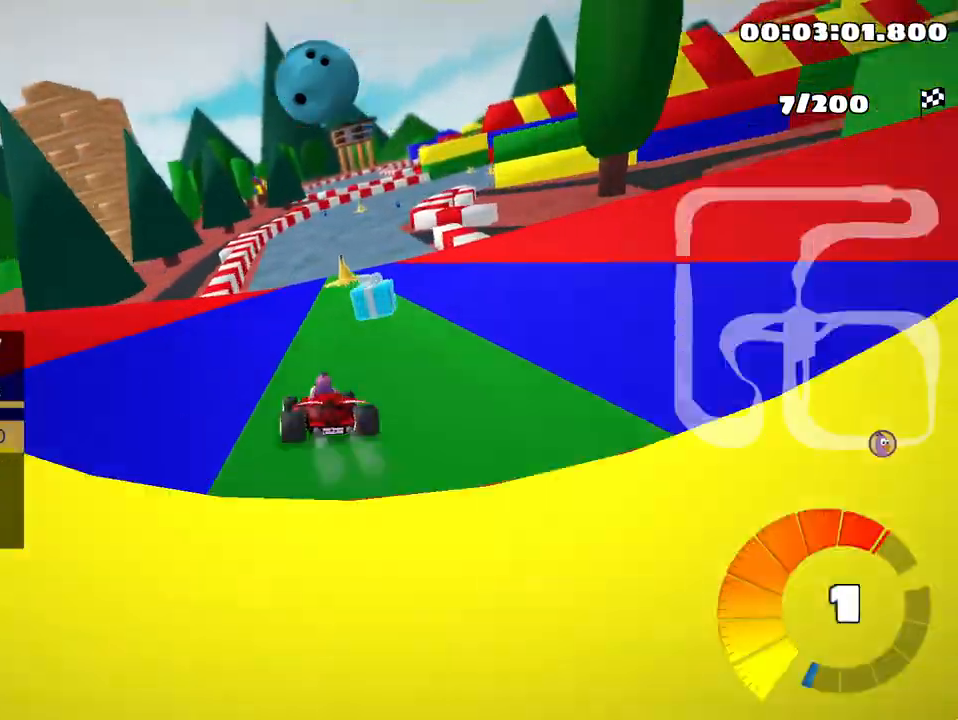
{"keys": ["right", "skid", "up"], "events": [[33, "skid", "down"], [50, "right", "down"], [167, "right", "up"], [467, "right", "down"]]}
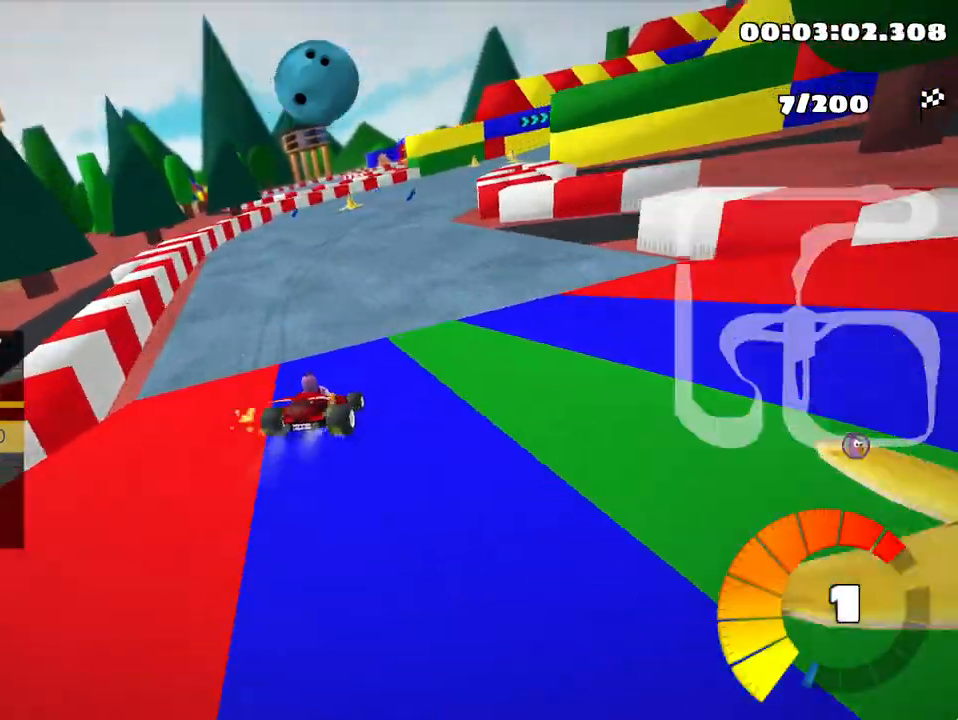
{"keys": ["skid", "up"], "events": [[183, "left", "down"], [183, "right", "up"], [500, "left", "up"]]}
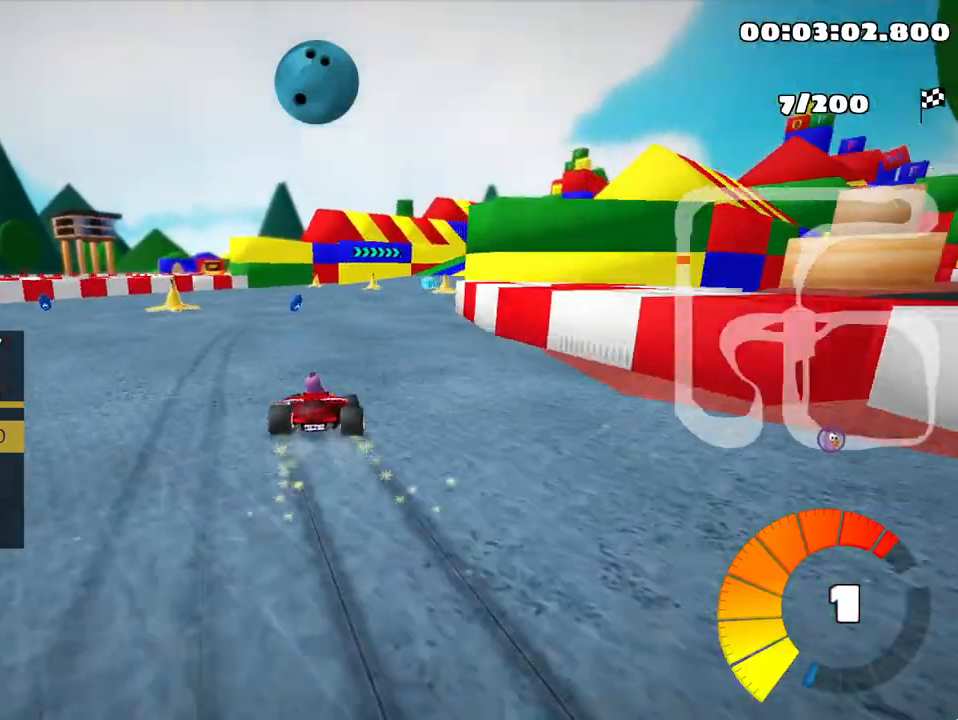
{"keys": ["up"], "events": [[83, "right", "down"], [267, "skid", "up"], [317, "right", "up"]]}
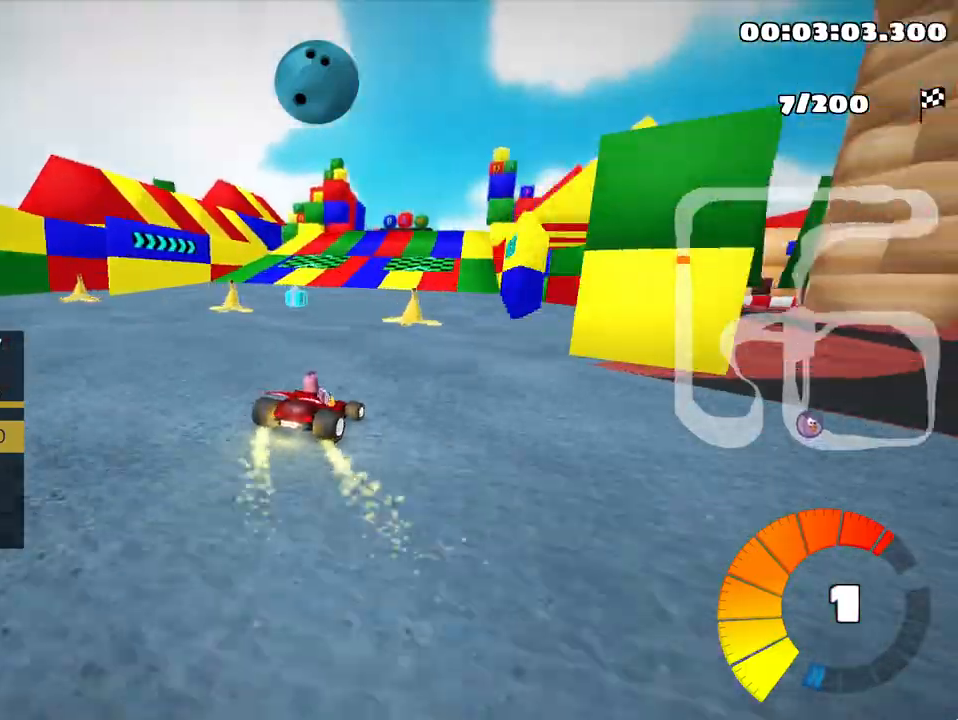
{"keys": ["up"], "events": [[200, "left", "down"], [333, "left", "up"]]}
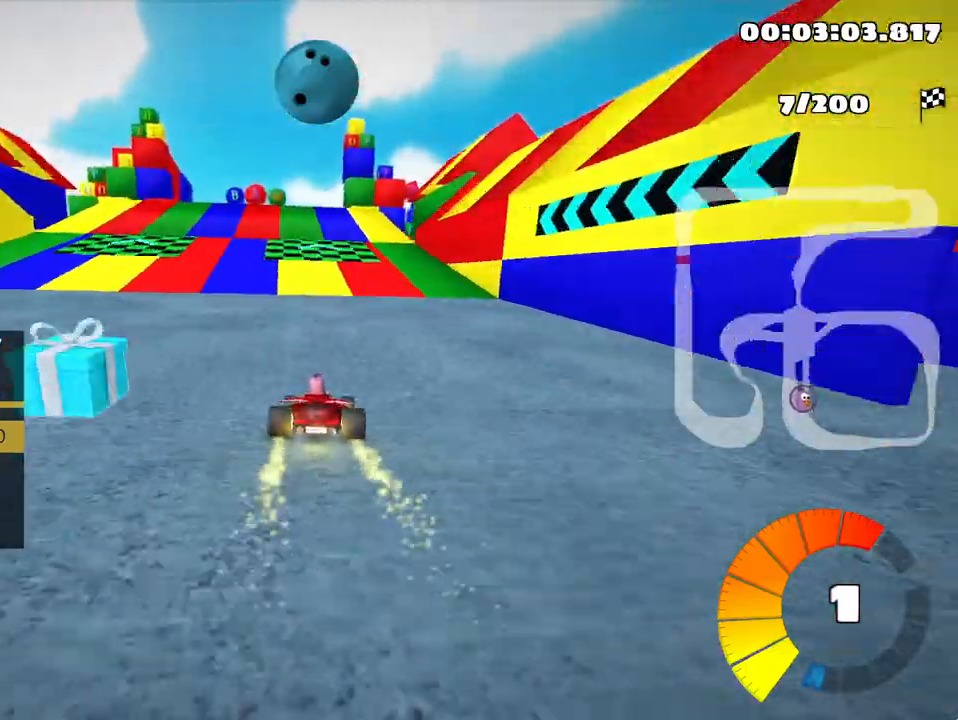
{"keys": ["skid", "up"], "events": [[83, "left", "down"], [300, "left", "up"], [500, "skid", "down"]]}
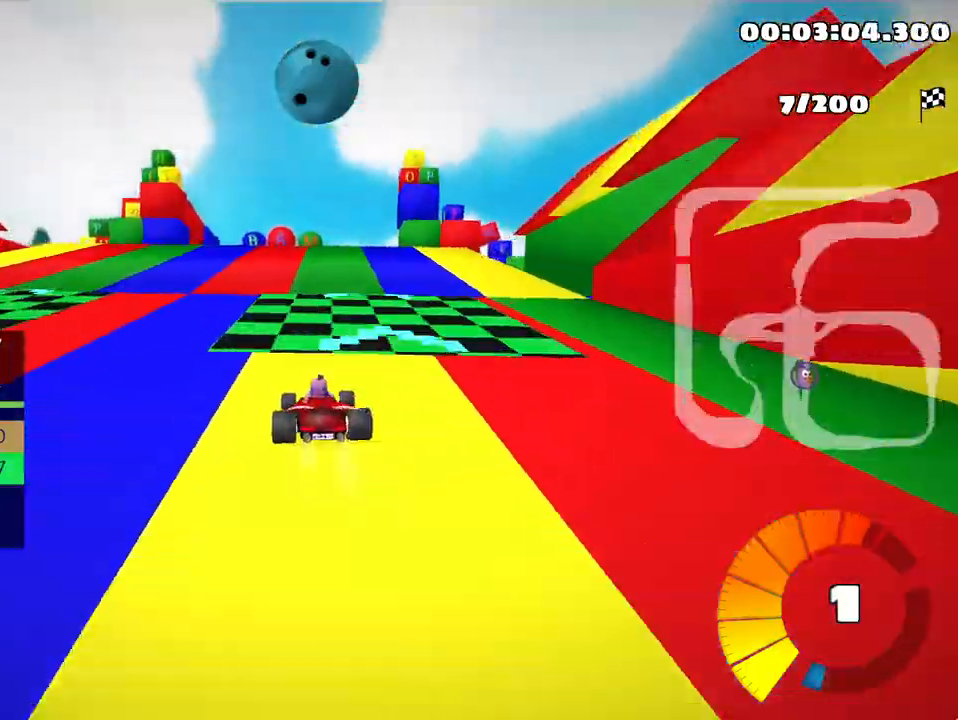
{"keys": ["left", "skid", "up"], "events": [[17, "right", "down"], [117, "left", "down"], [167, "right", "up"]]}
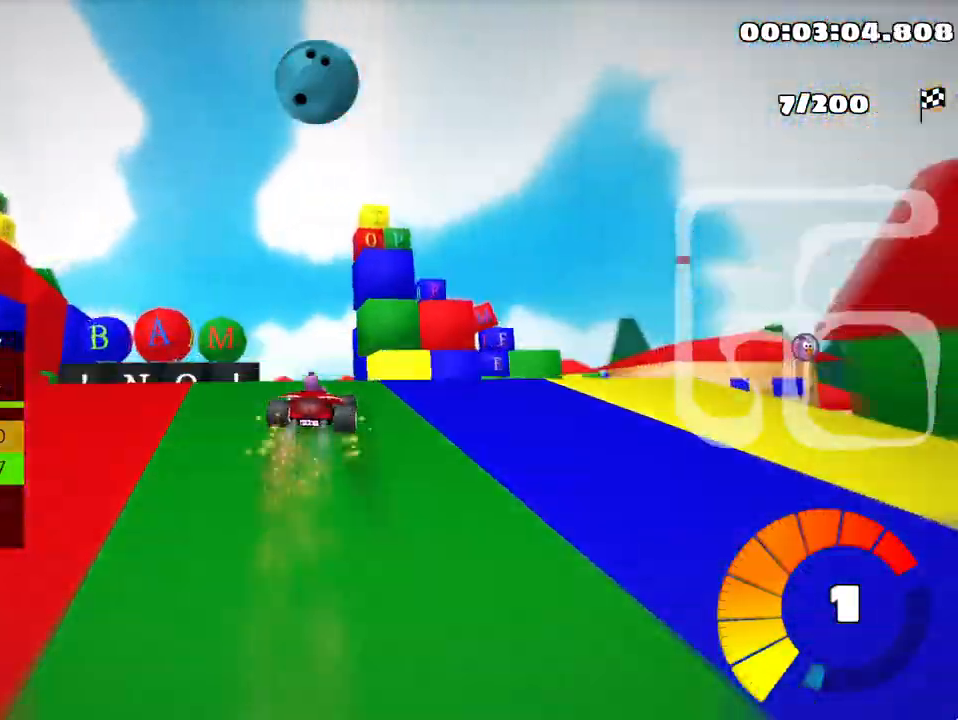
{"keys": ["right", "skid", "up"], "events": [[33, "left", "up"], [33, "right", "down"]]}
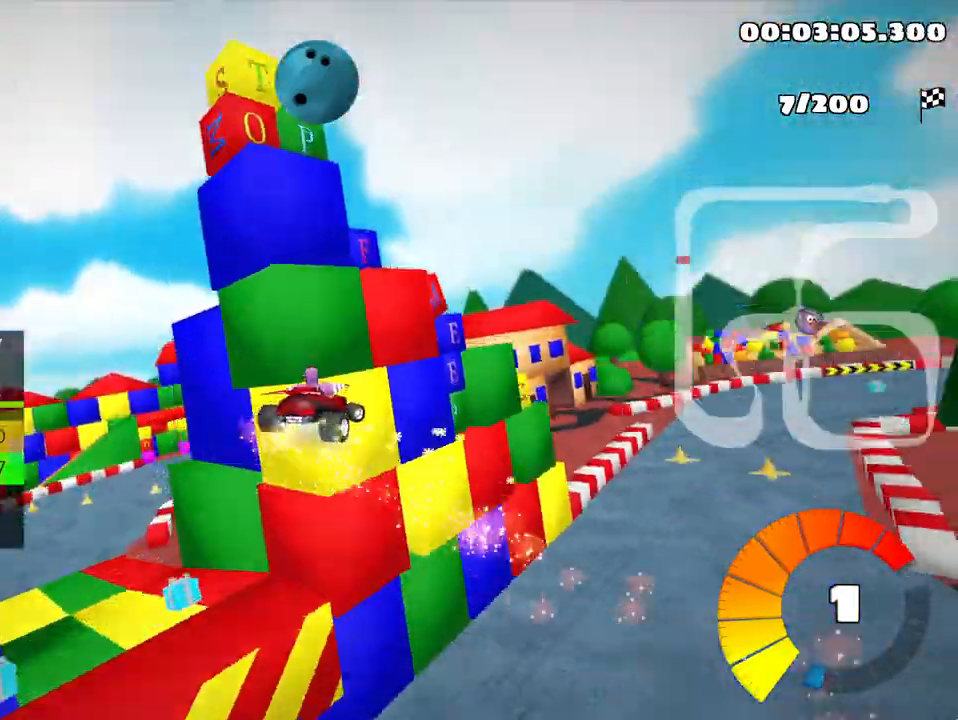
{"keys": ["right", "skid", "up"], "events": []}
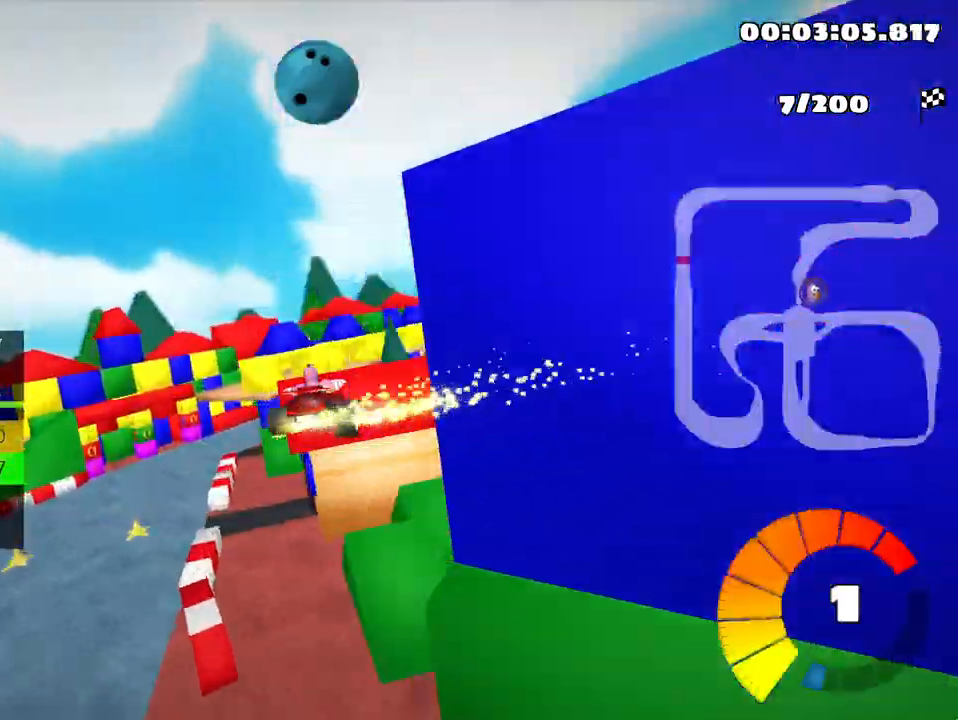
{"keys": ["right", "skid", "up"], "events": []}
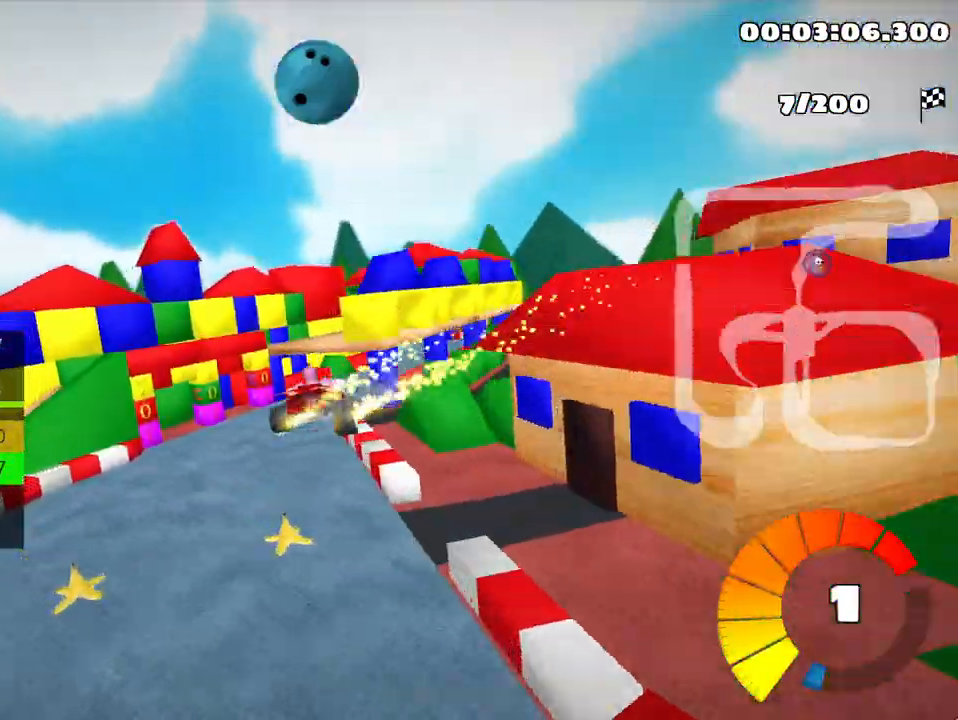
{"keys": ["right", "up"], "events": [[250, "skid", "up"], [333, "nitro", "down"], [433, "nitro", "up"]]}
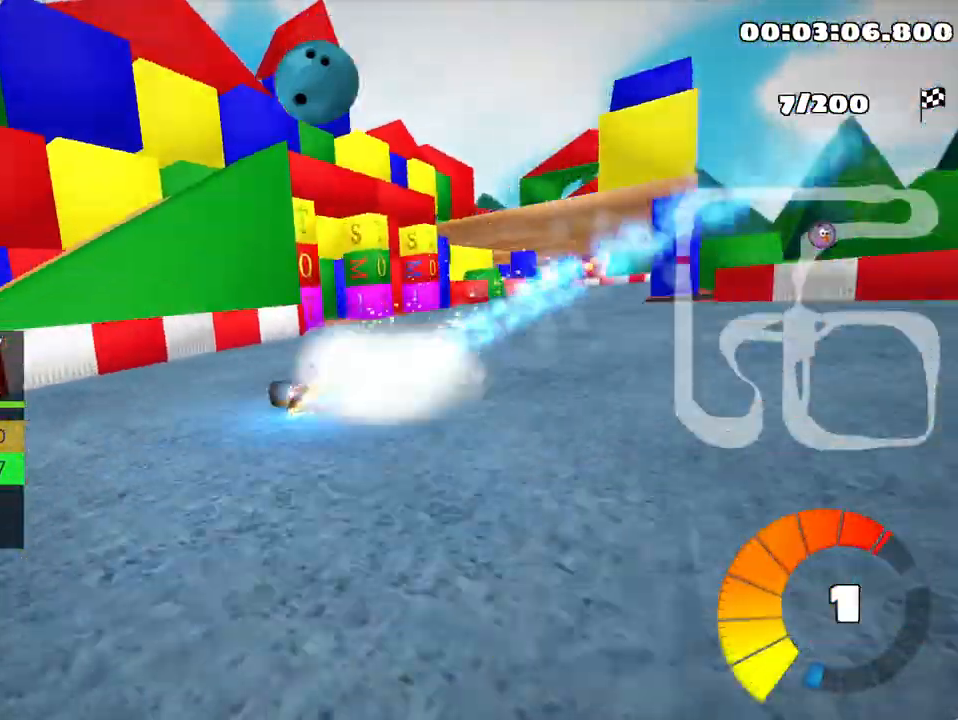
{"keys": ["right", "up"], "events": []}
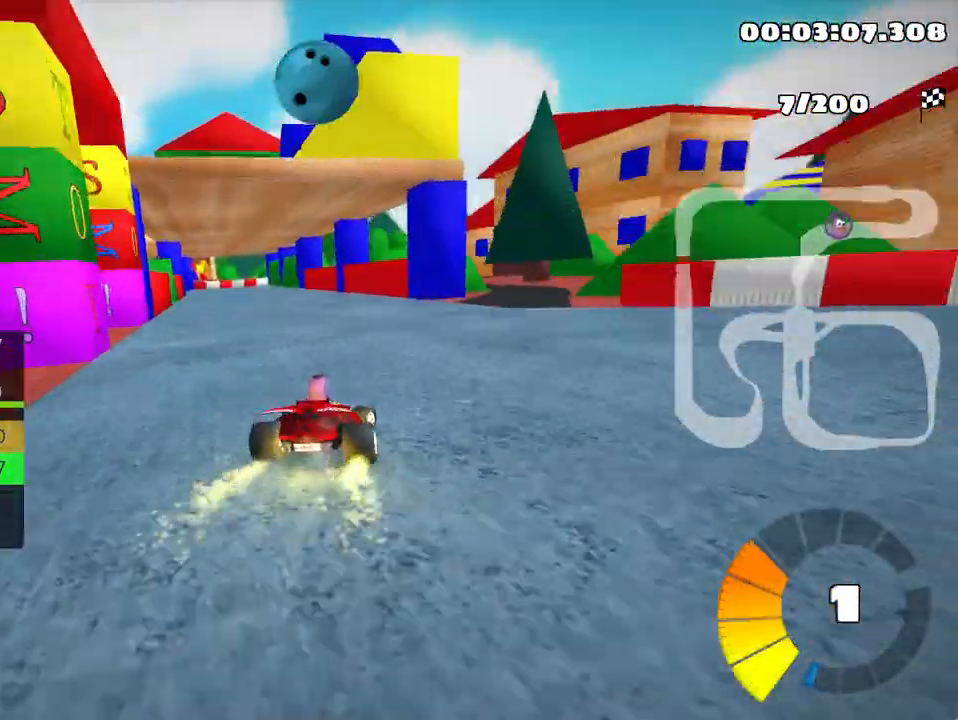
{"keys": ["left", "skid", "up"], "events": [[67, "right", "up"], [150, "left", "down"], [167, "skid", "down"]]}
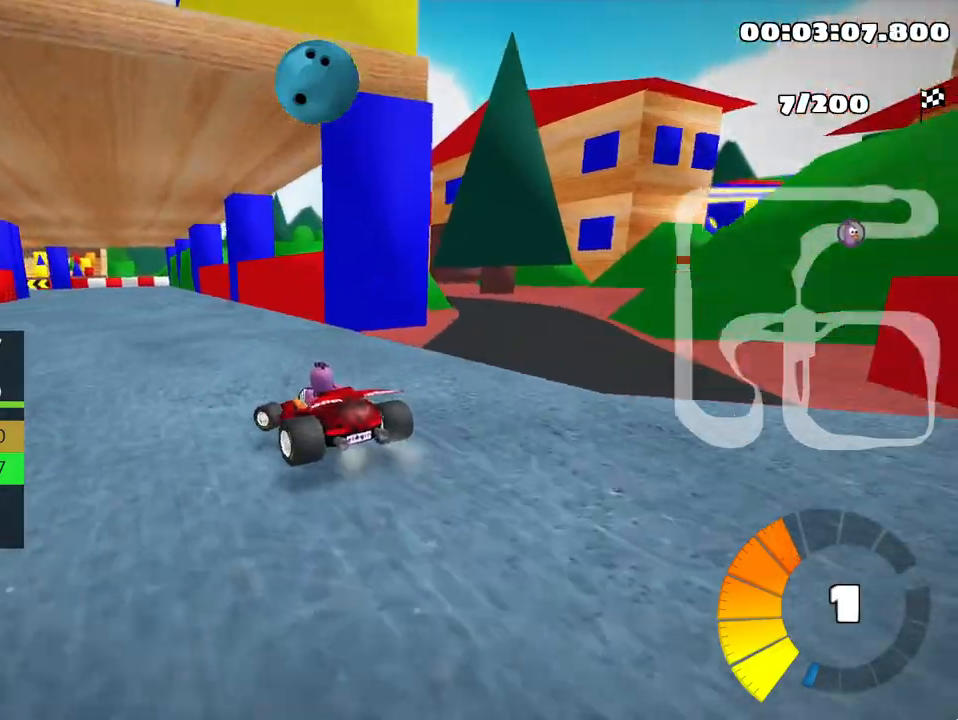
{"keys": ["skid", "up"], "events": [[217, "left", "up"]]}
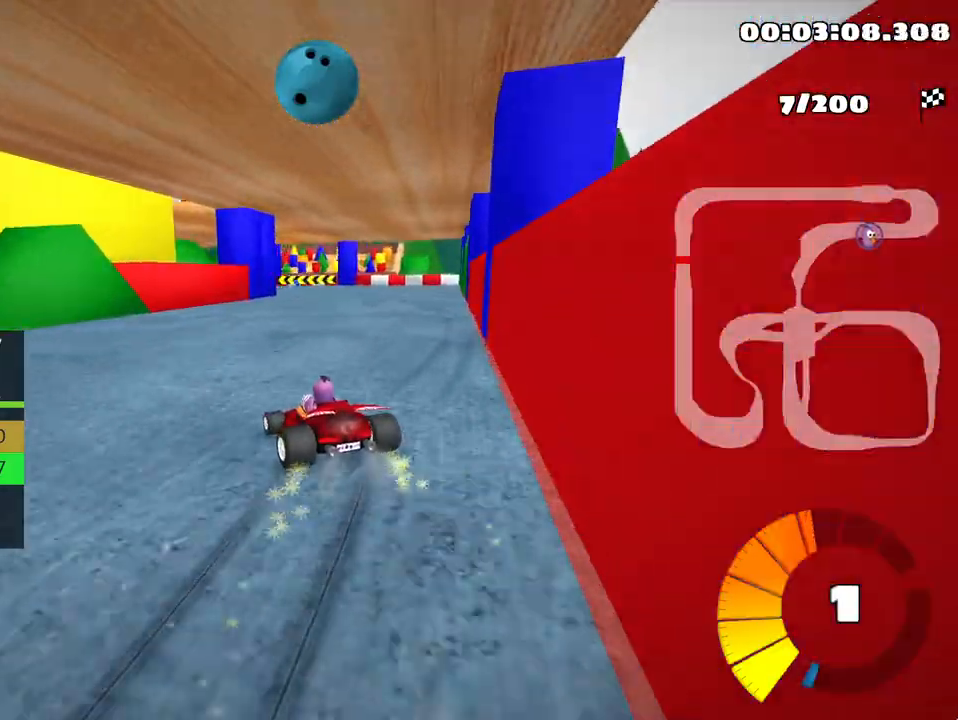
{"keys": ["left", "skid", "up"], "events": [[217, "right", "down"], [417, "right", "up"], [467, "left", "down"]]}
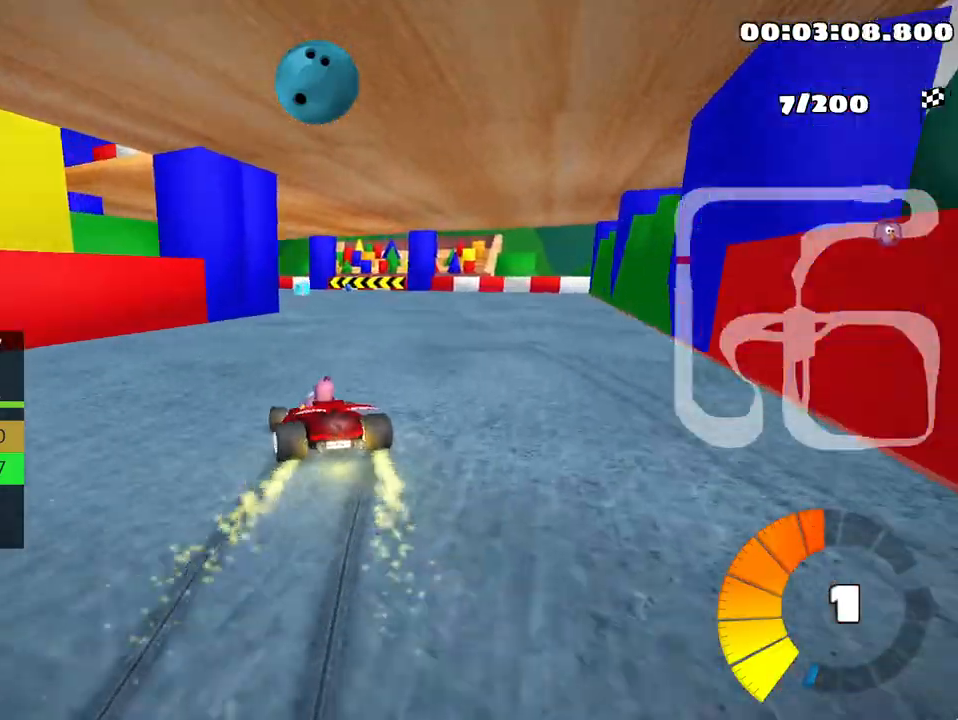
{"keys": ["left", "up"], "events": [[367, "skid", "up"]]}
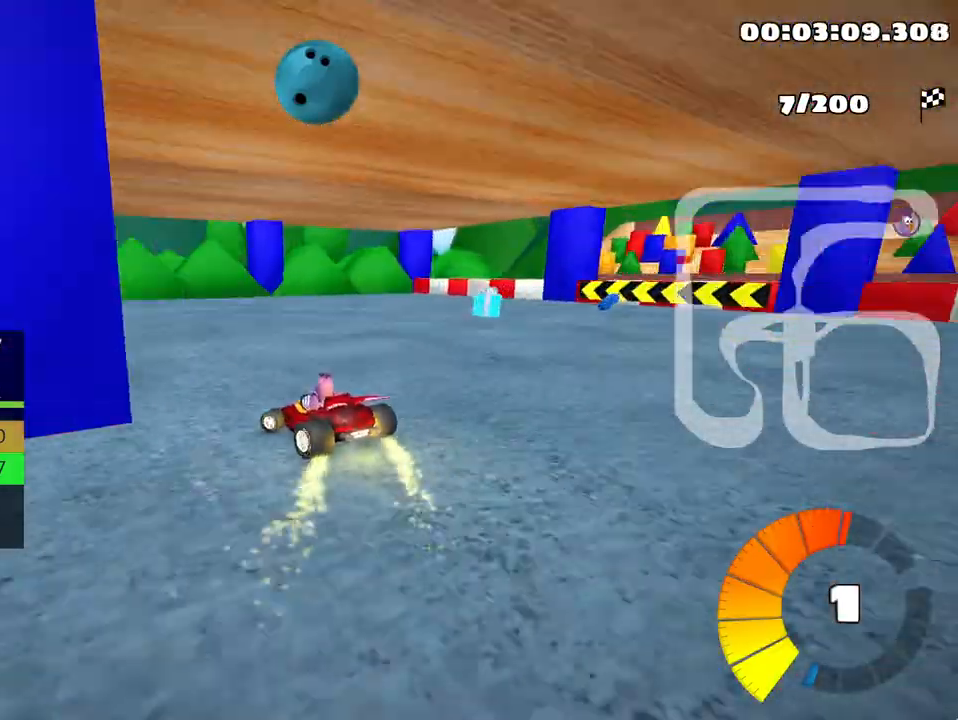
{"keys": ["left", "skid", "up"], "events": [[467, "skid", "down"]]}
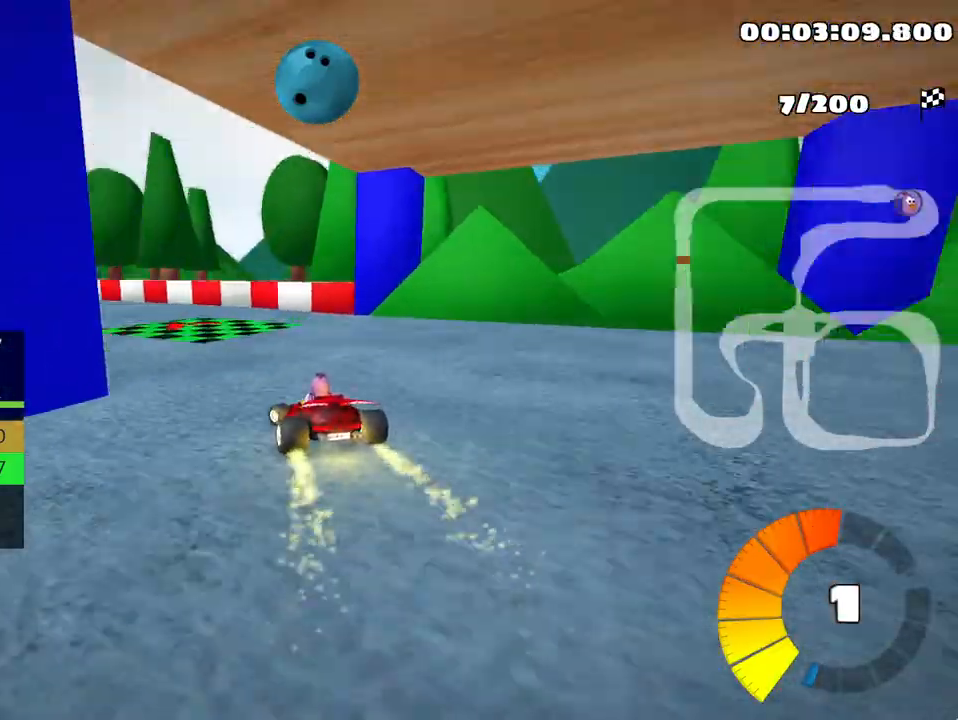
{"keys": ["up"], "events": [[183, "nitro", "down"], [233, "skid", "up"], [283, "nitro", "up"], [467, "left", "up"]]}
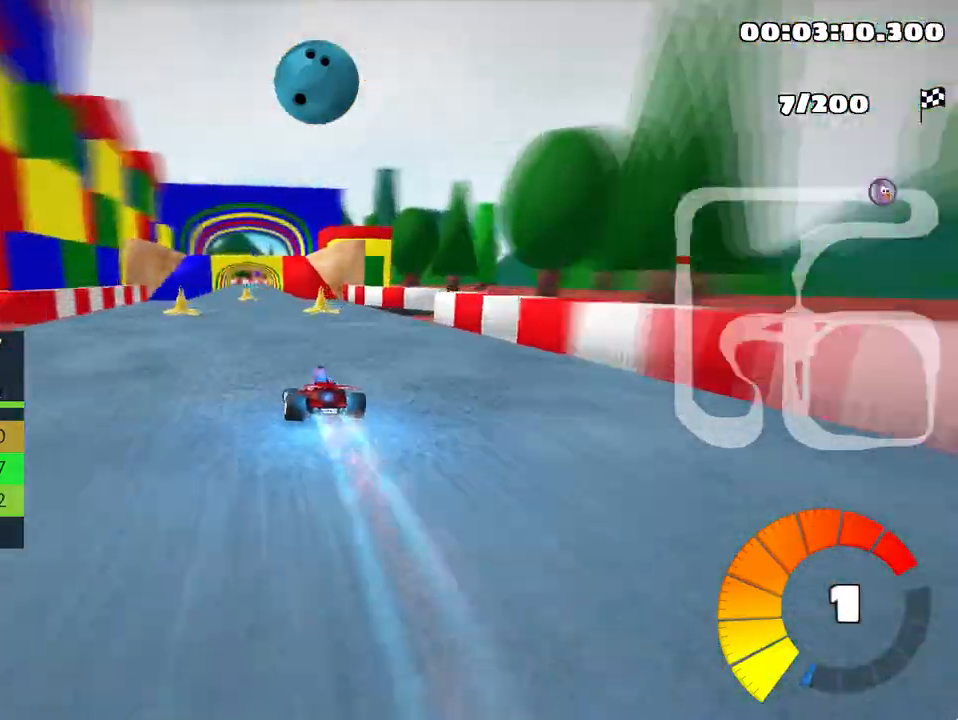
{"keys": ["up"], "events": []}
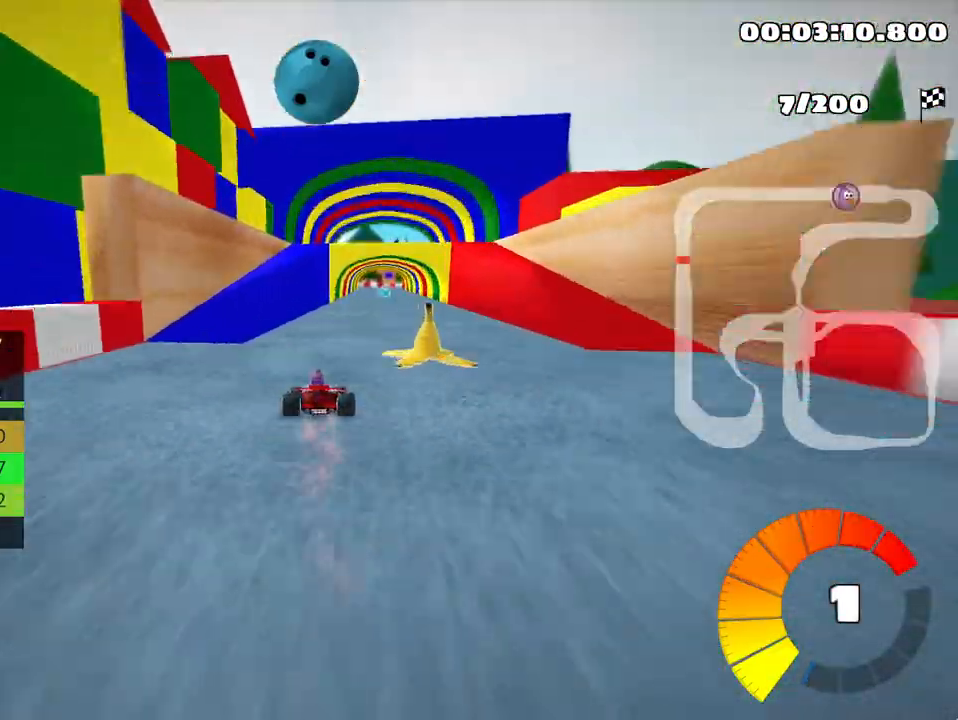
{"keys": ["up"], "events": [[17, "right", "down"], [200, "right", "up"]]}
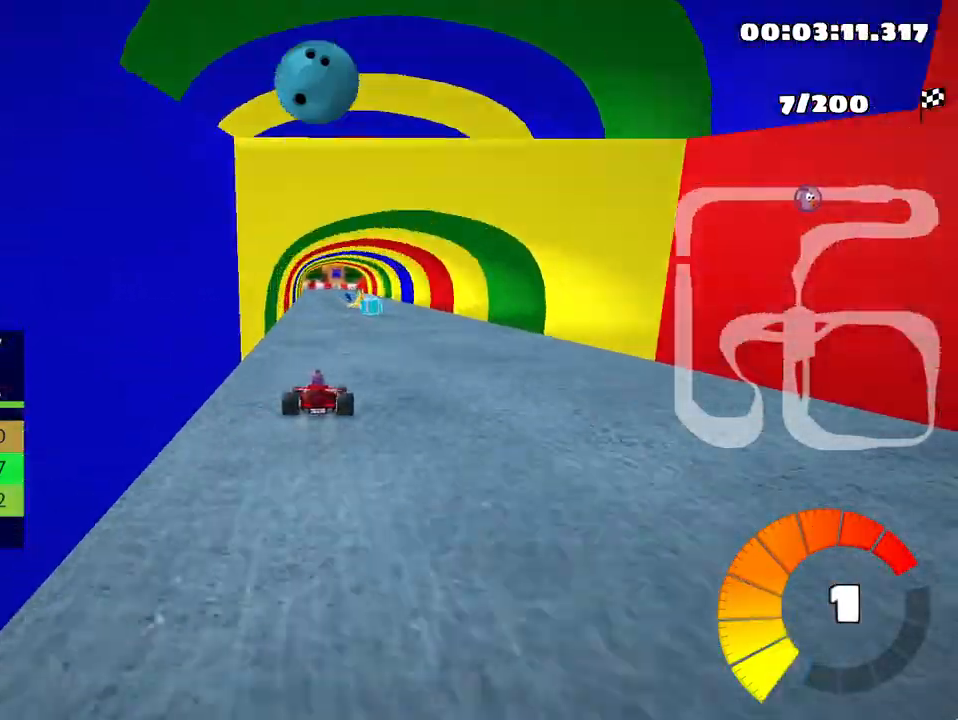
{"keys": ["right", "up"], "events": [[233, "right", "down"]]}
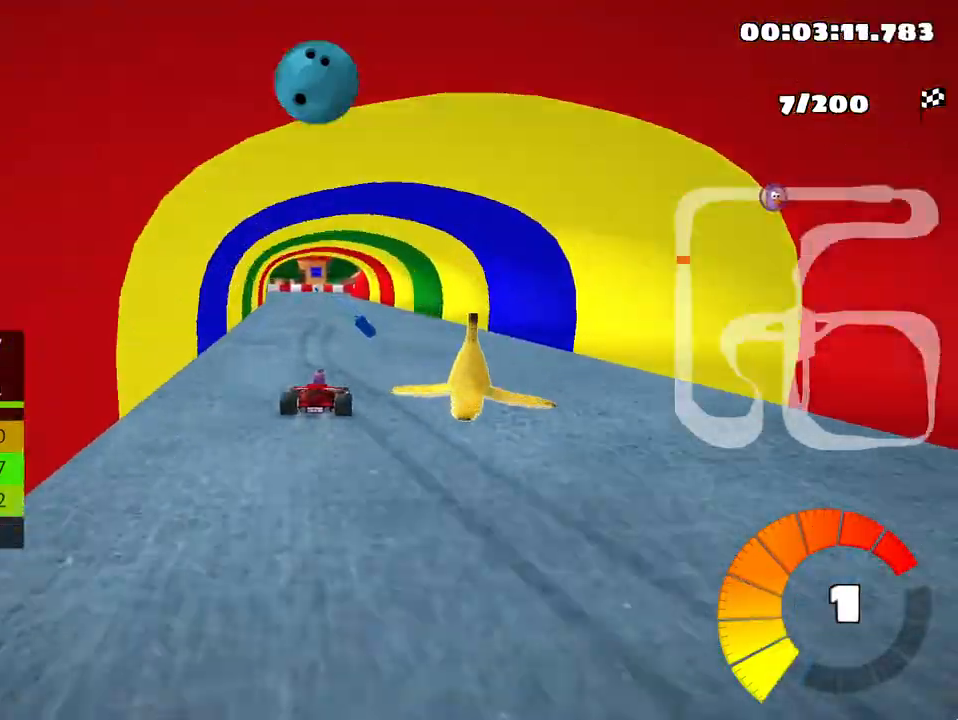
{"keys": ["left", "skid", "up"], "events": [[17, "right", "up"], [33, "left", "down"], [33, "skid", "down"]]}